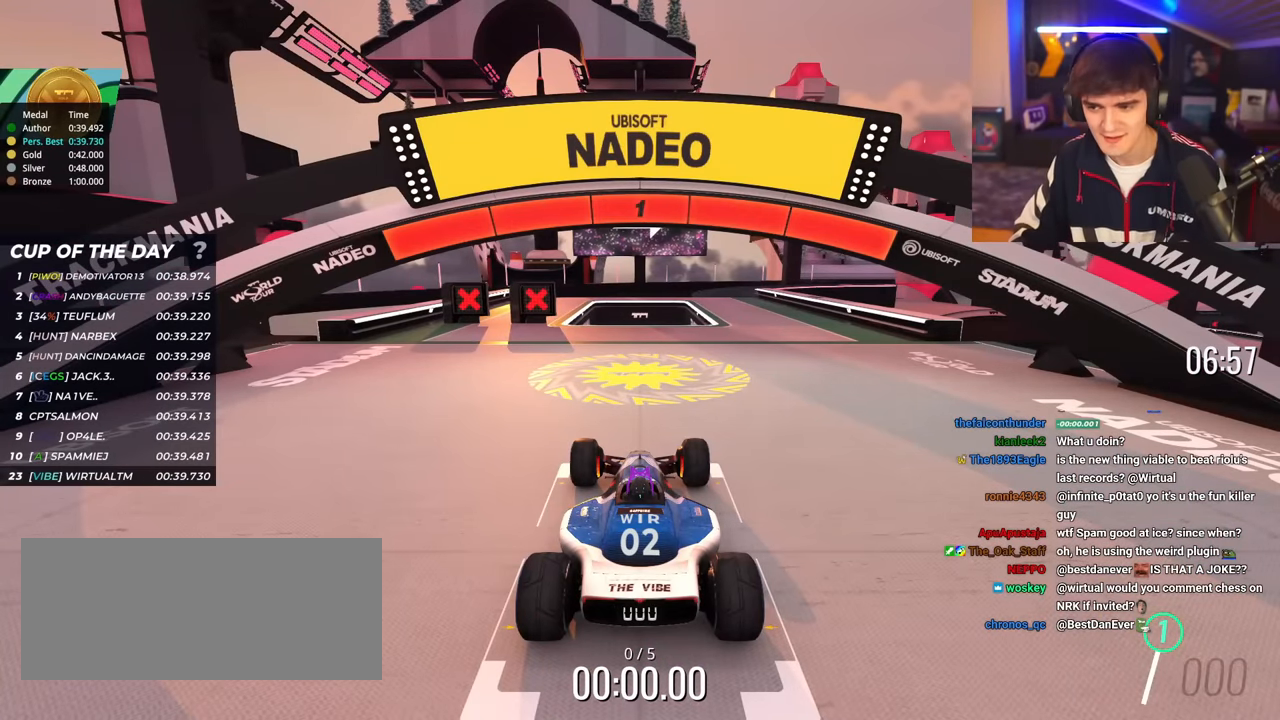
Gameplay with keyboard; each line is a JSON object with the keys held at the frame after it. "events" lists presses ("down") and releases ("up") of "brake", "down", "left", "right" and "up" between this image and that frame as [ms after this image, input, new state], when the widget could be followed in between. No other keys are recorded. Mouse input is not recorded. Key names are as the overlay labels them; some are game actions (e.g. jump) rather than physical keys.
{"keys": ["up"], "events": []}
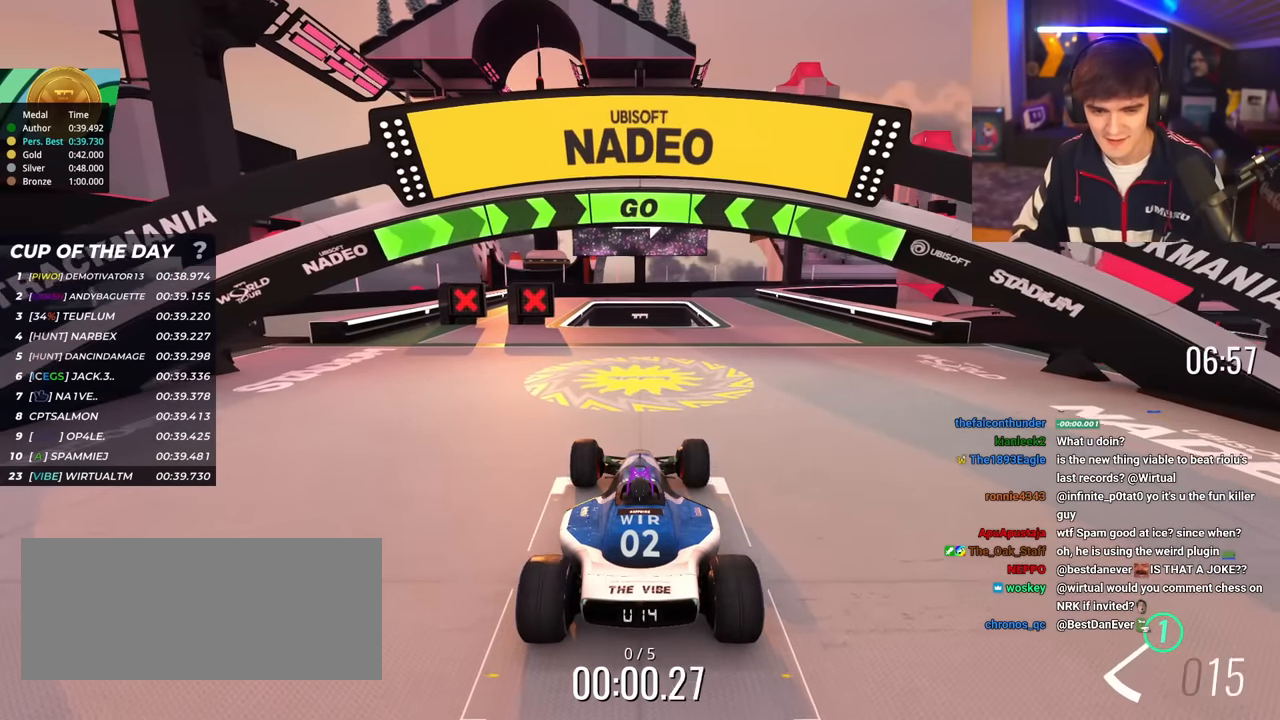
{"keys": ["right", "up"], "events": [[17, "right", "down"]]}
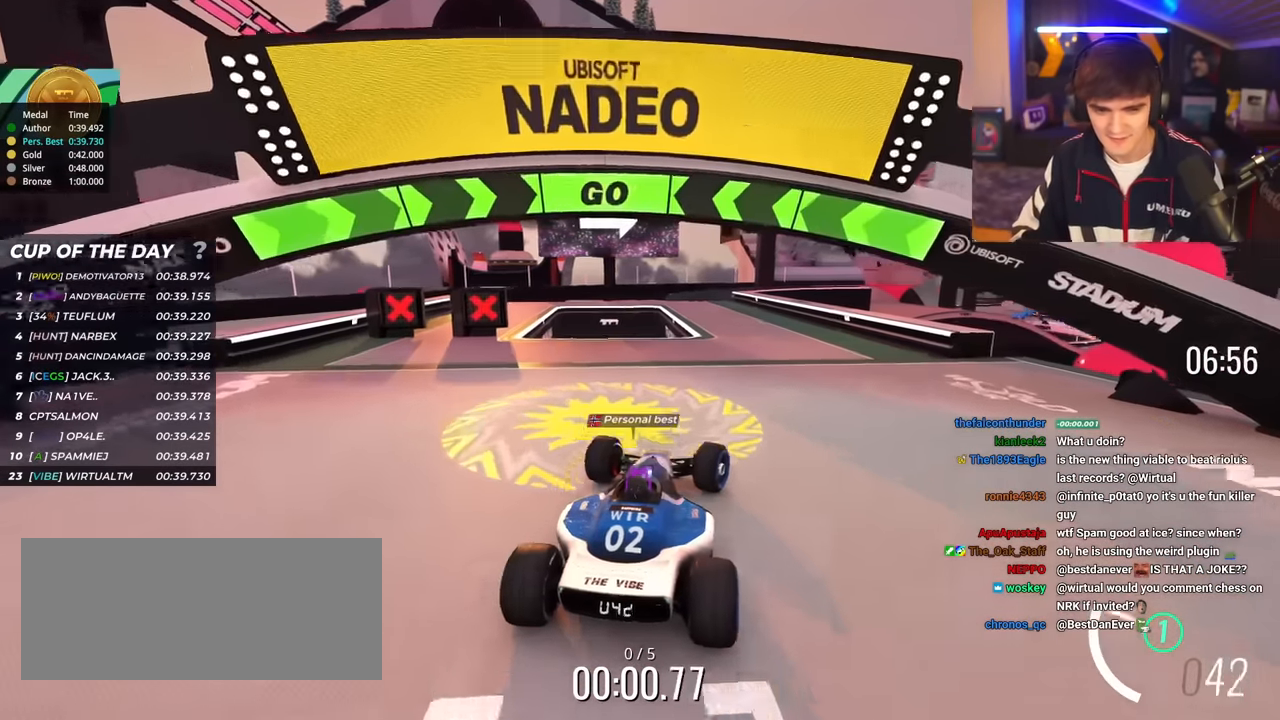
{"keys": ["up"], "events": [[33, "right", "up"]]}
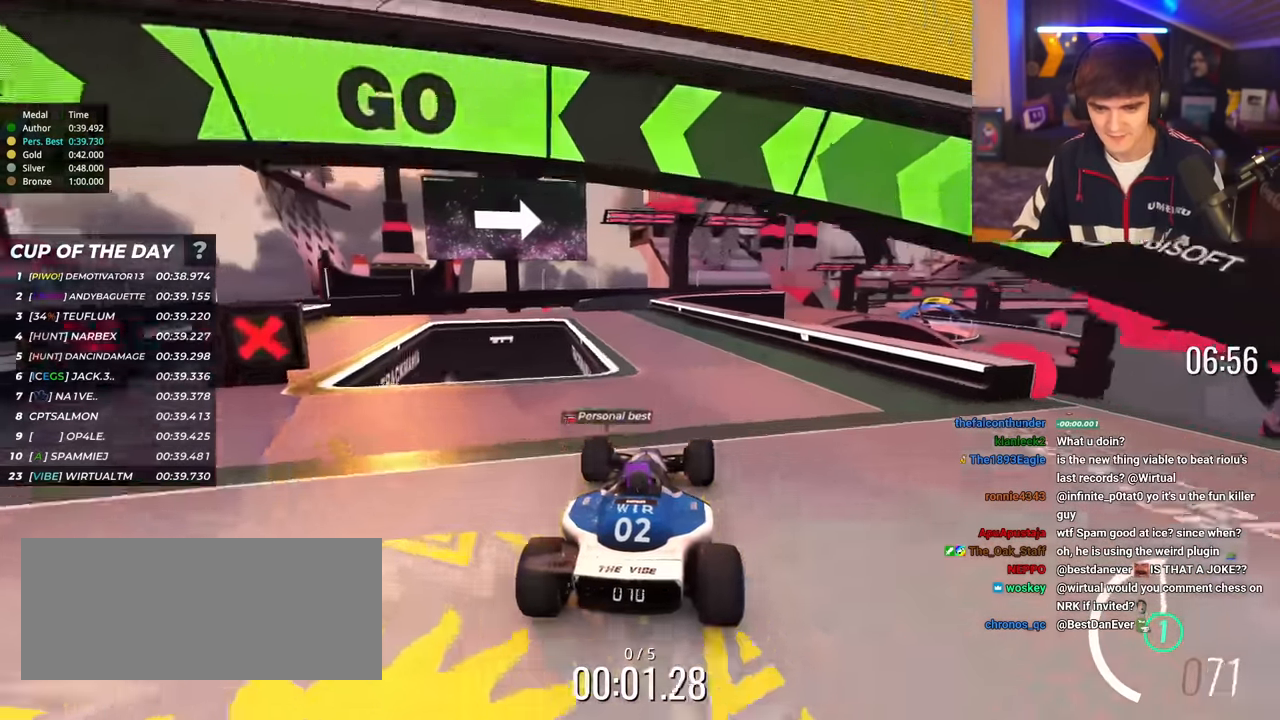
{"keys": ["up"], "events": [[134, "left", "down"], [284, "left", "up"], [334, "left", "down"], [418, "left", "up"]]}
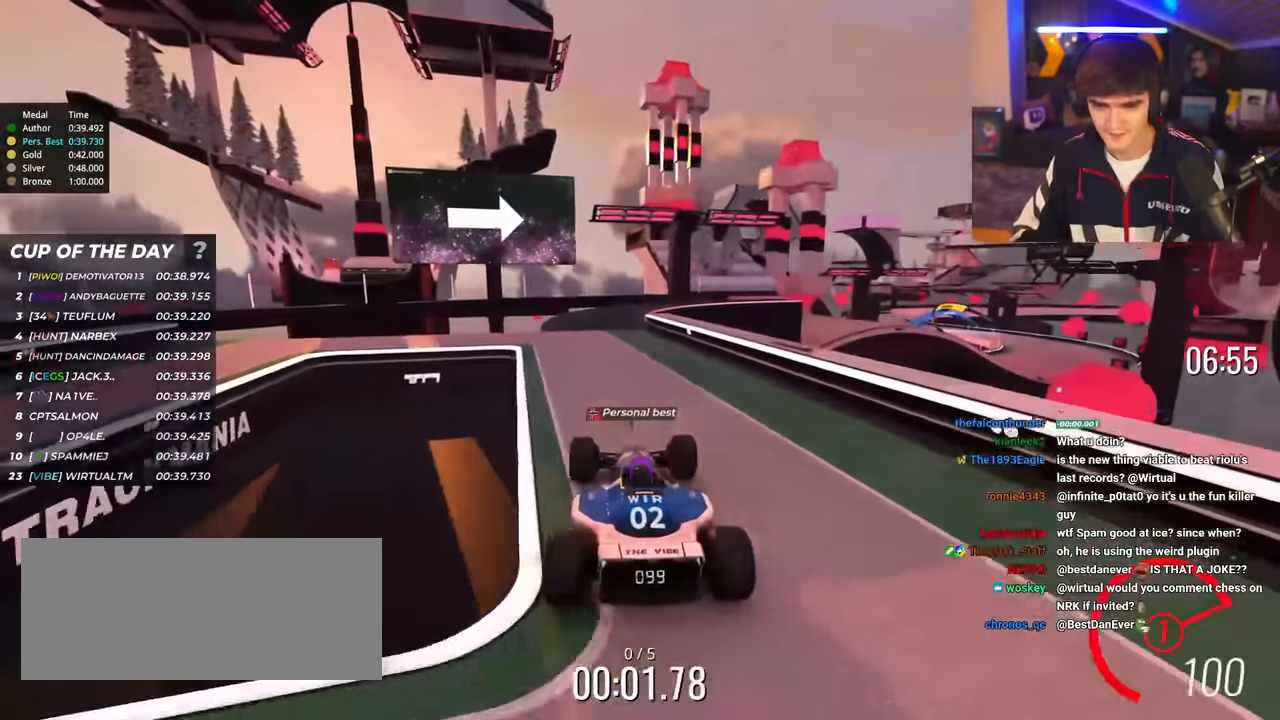
{"keys": ["up"], "events": [[250, "right", "down"], [300, "right", "up"]]}
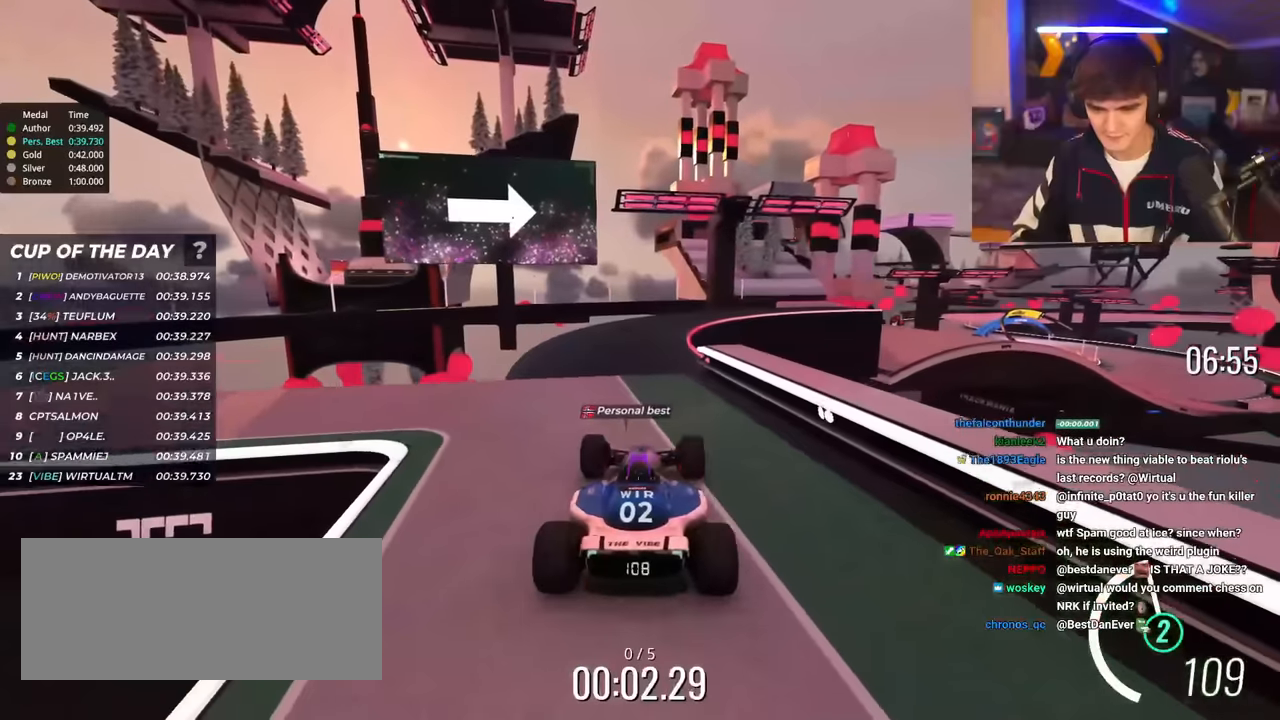
{"keys": ["right", "up"], "events": [[384, "right", "down"]]}
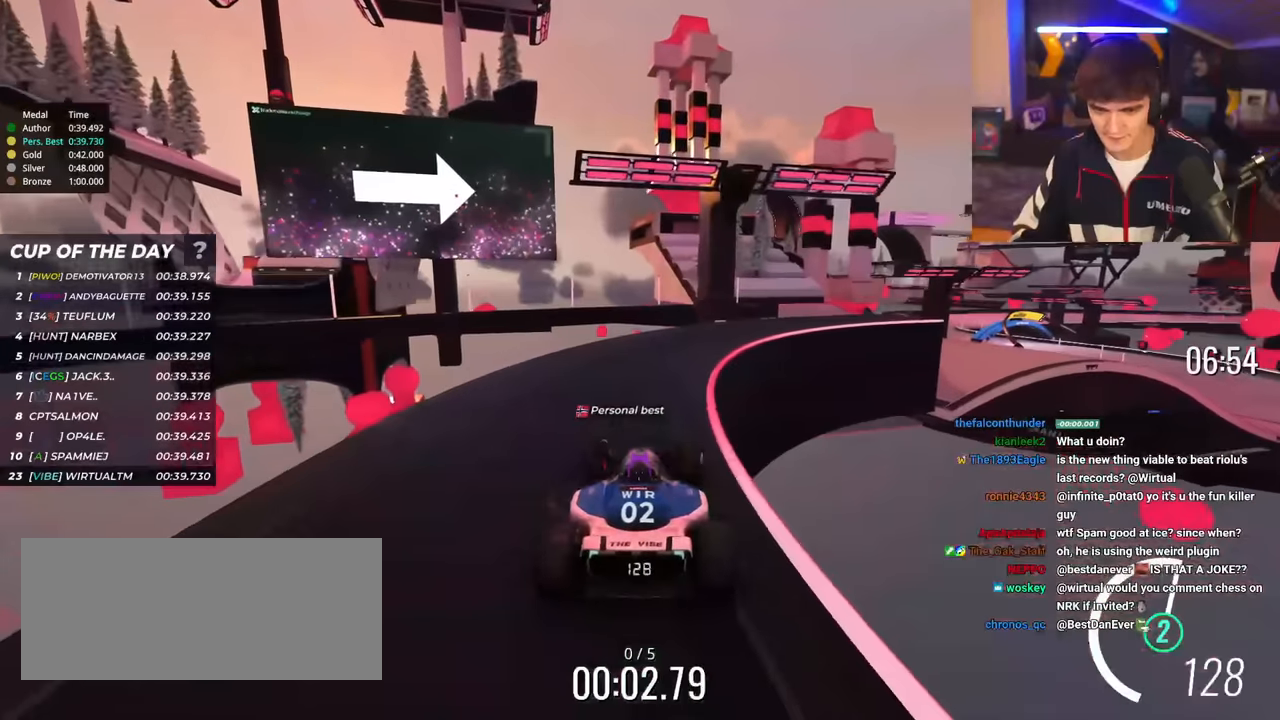
{"keys": ["right", "up"], "events": [[50, "right", "up"], [83, "right", "down"], [284, "right", "up"], [334, "right", "down"]]}
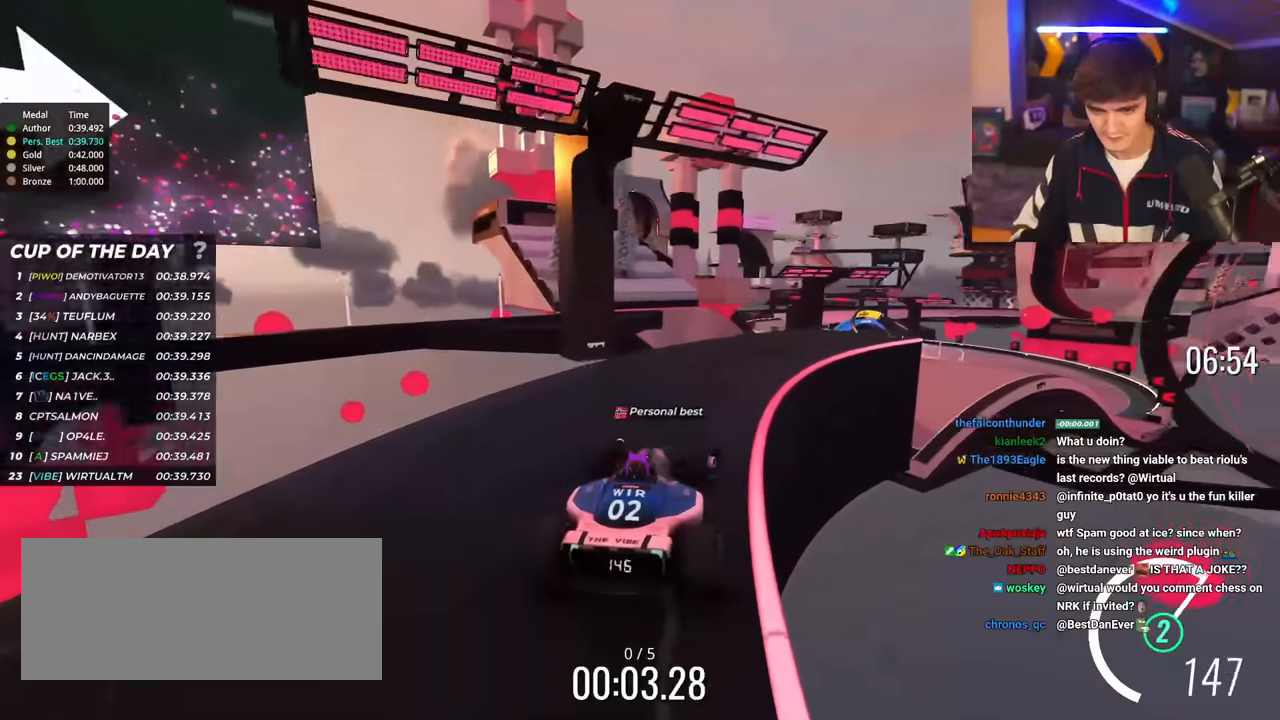
{"keys": ["up"], "events": [[334, "right", "up"], [434, "left", "down"], [484, "left", "up"]]}
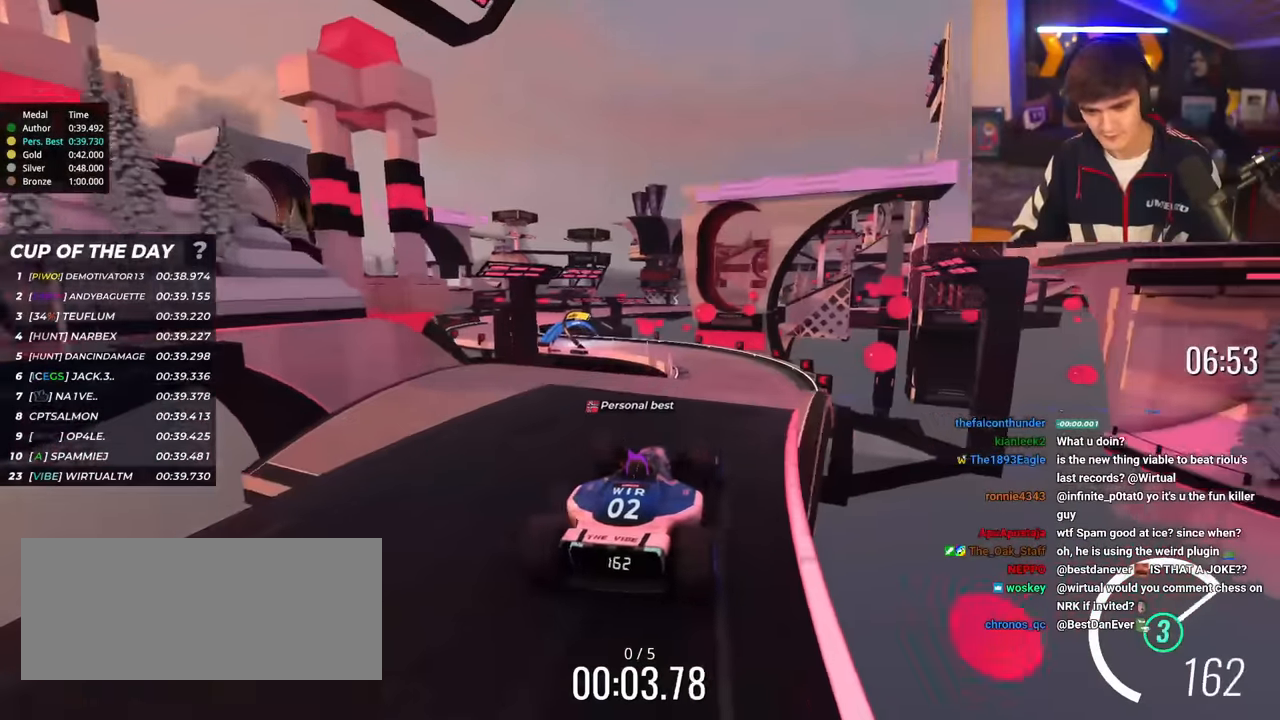
{"keys": ["up"], "events": []}
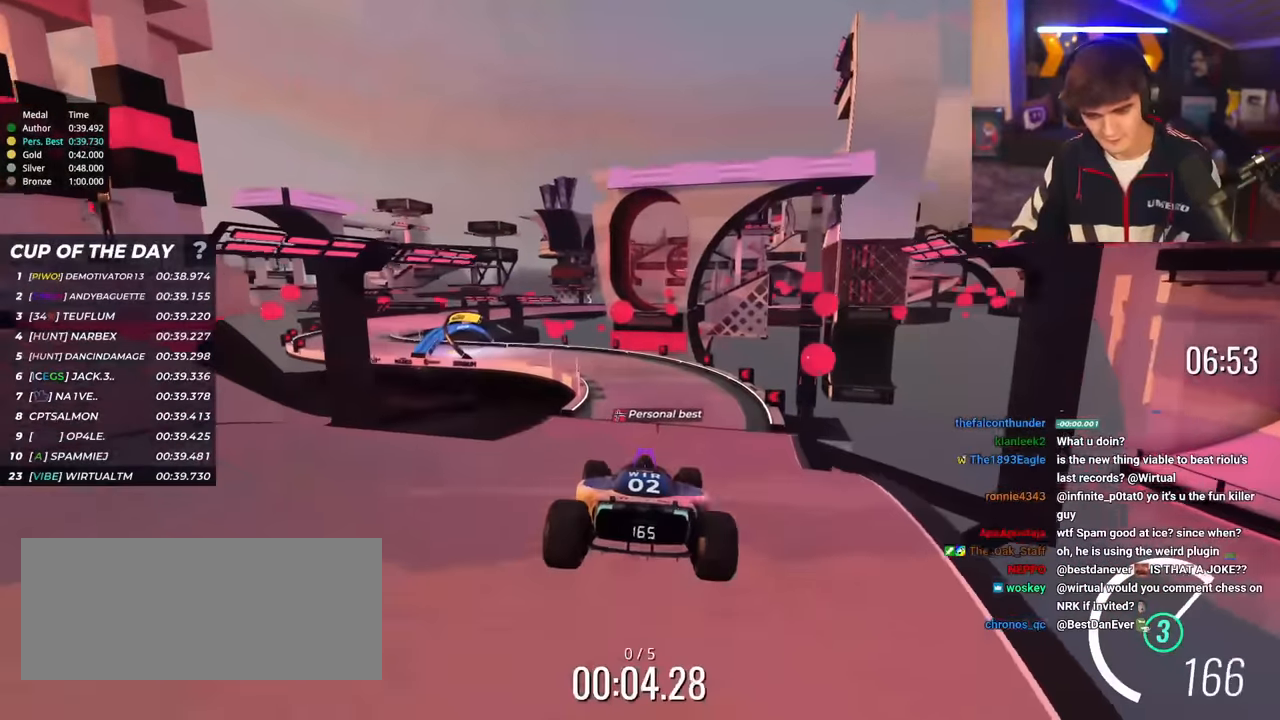
{"keys": ["up"], "events": []}
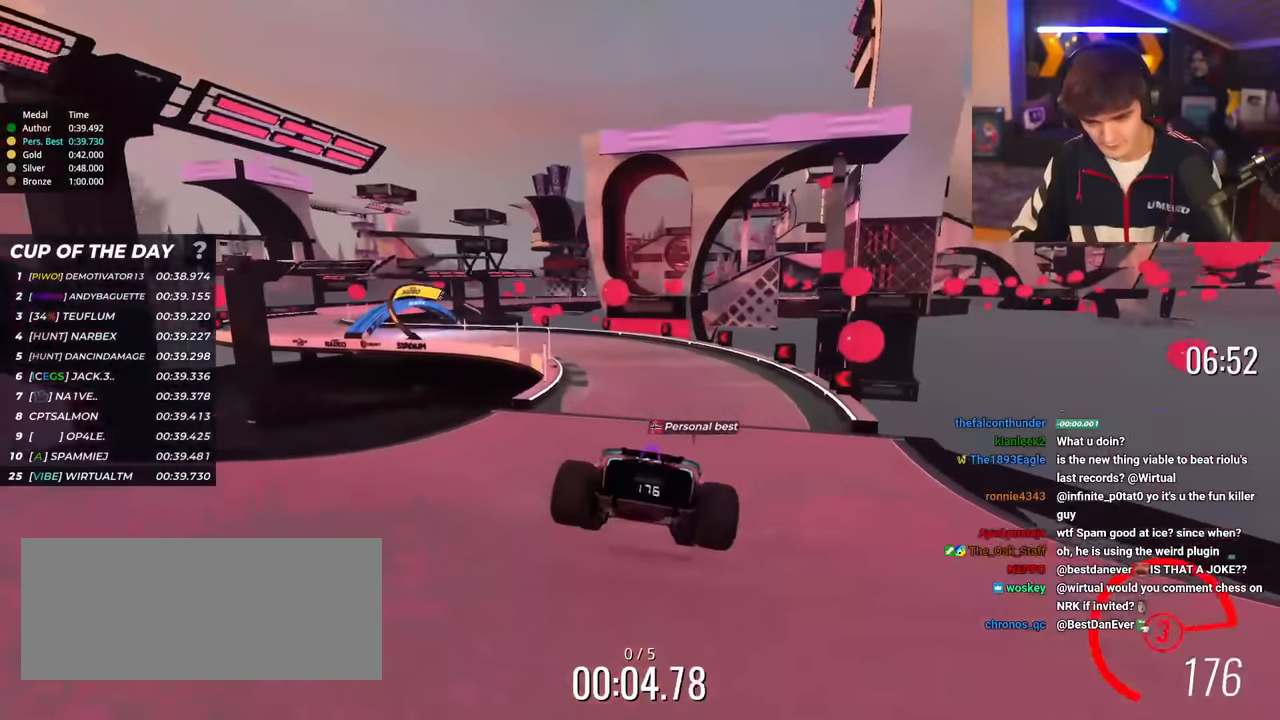
{"keys": ["left", "up"], "events": [[200, "left", "down"], [300, "left", "up"], [484, "left", "down"]]}
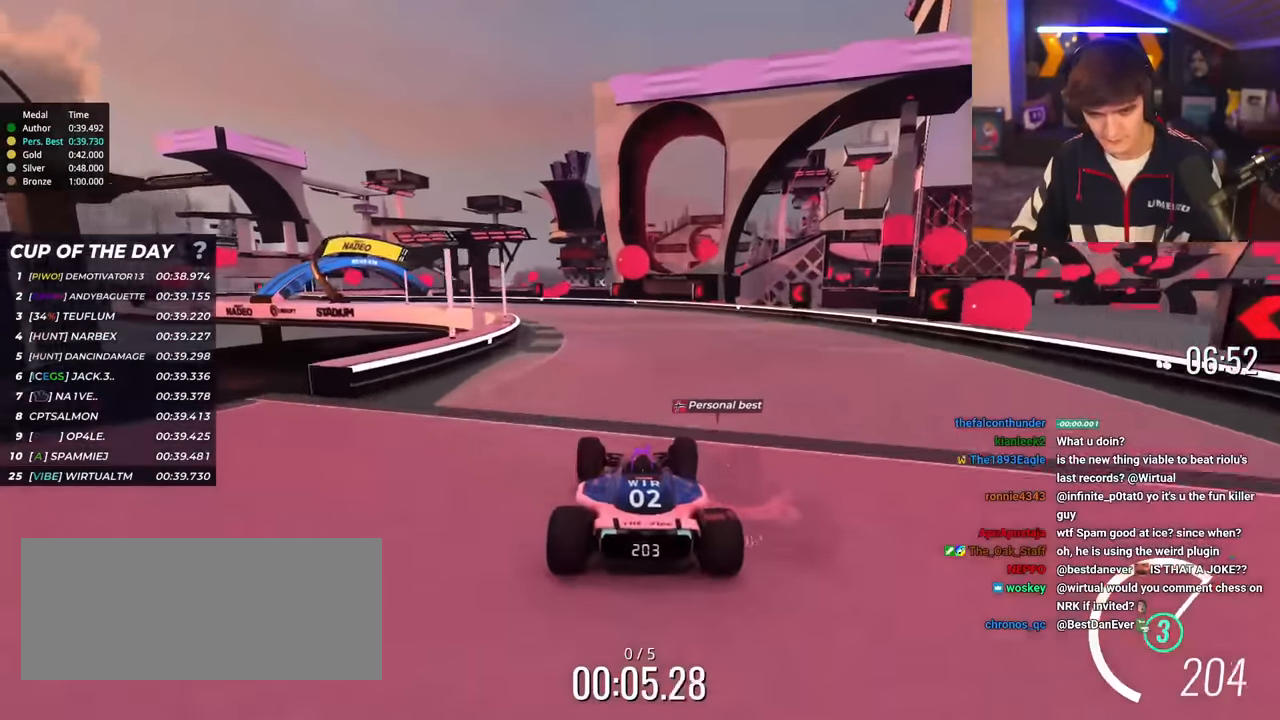
{"keys": ["left", "up"], "events": []}
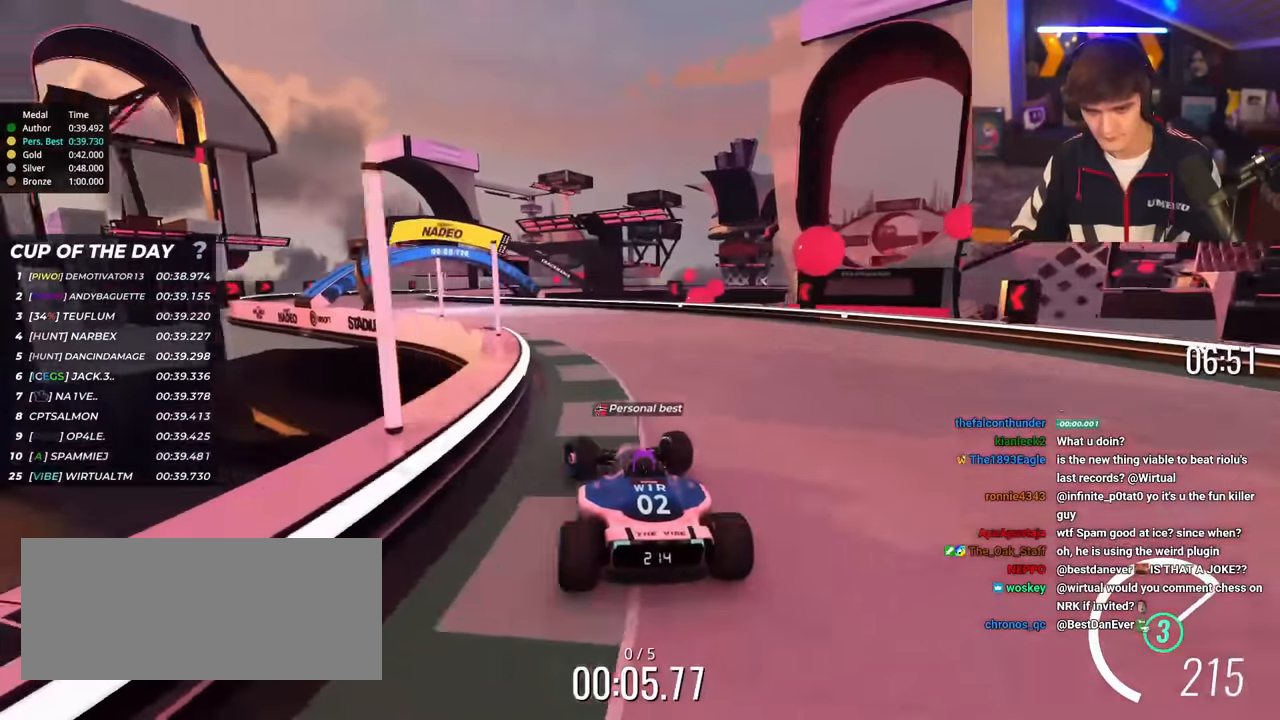
{"keys": ["left", "up"], "events": []}
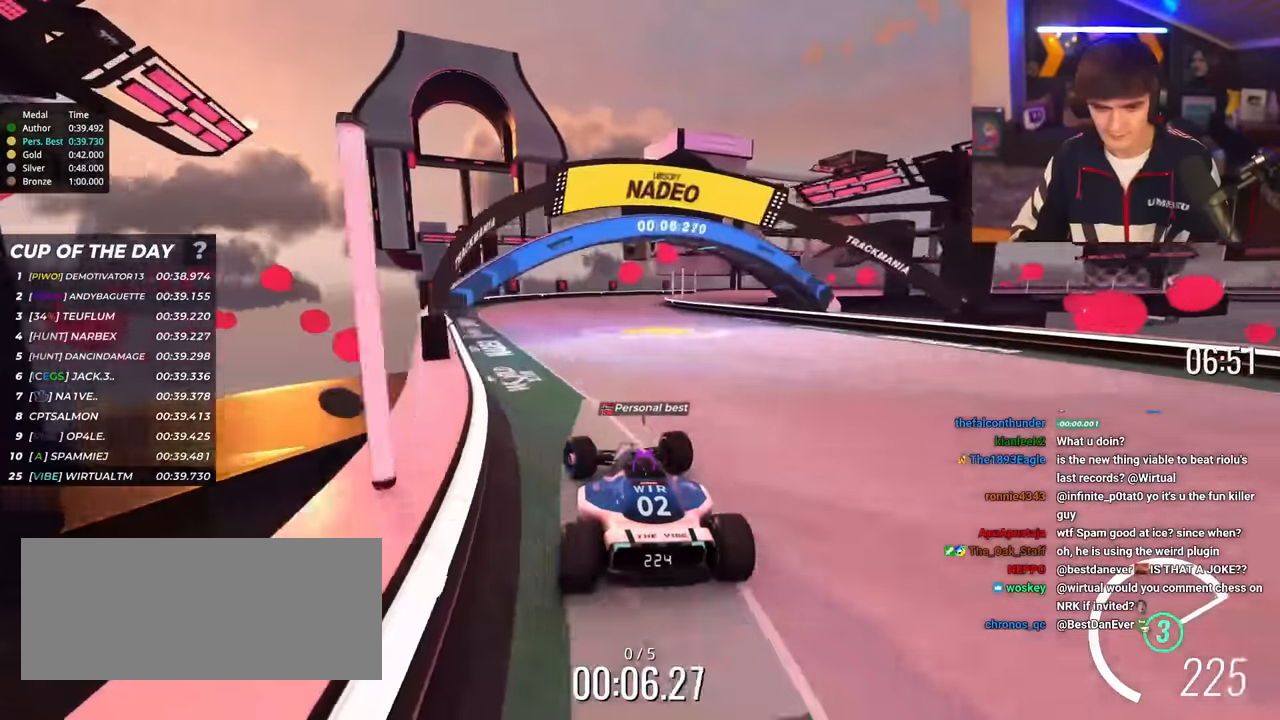
{"keys": ["right", "up"], "events": [[17, "left", "up"], [101, "right", "down"]]}
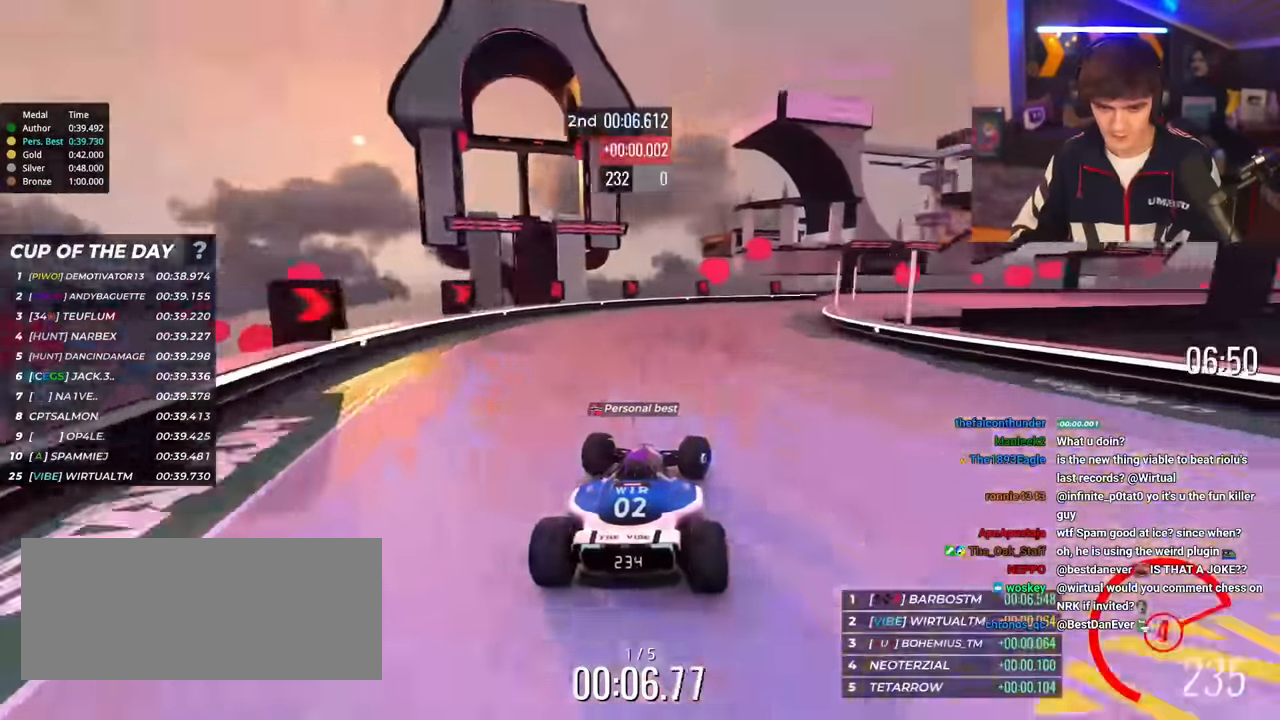
{"keys": ["brake", "right", "up"], "events": [[450, "brake", "down"]]}
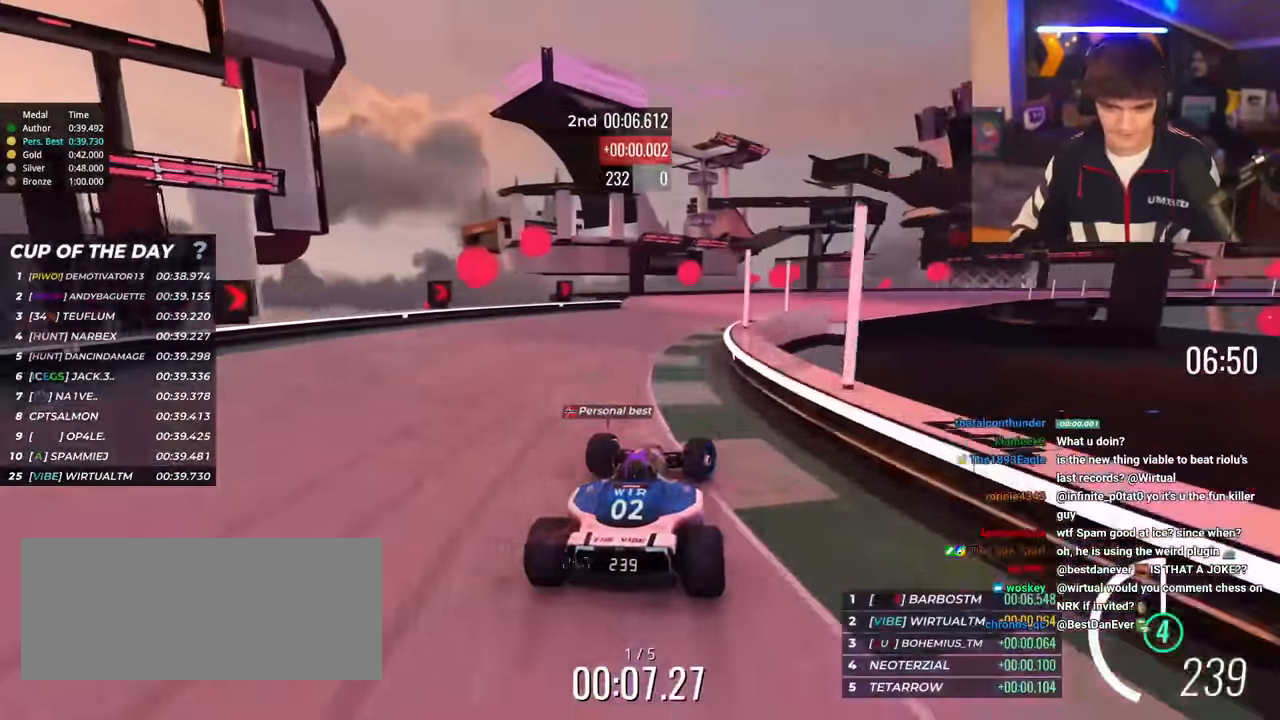
{"keys": ["right", "up"], "events": [[101, "brake", "up"]]}
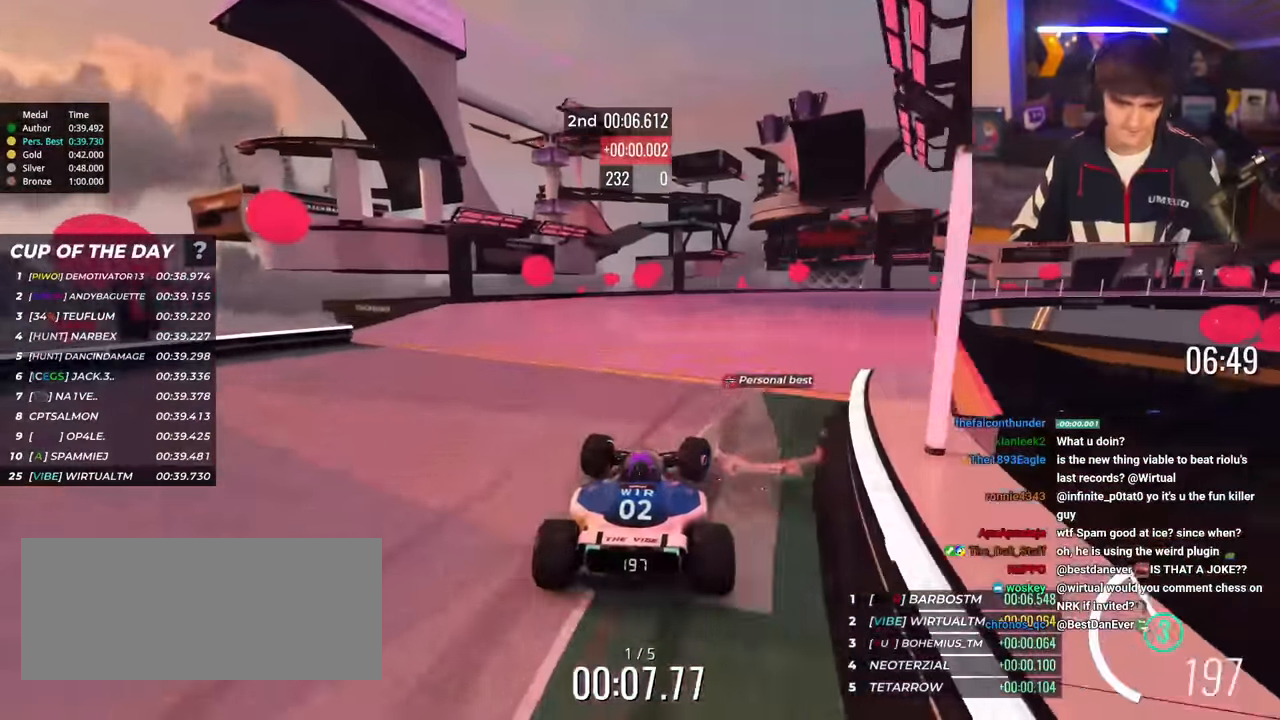
{"keys": ["up"], "events": [[50, "right", "up"]]}
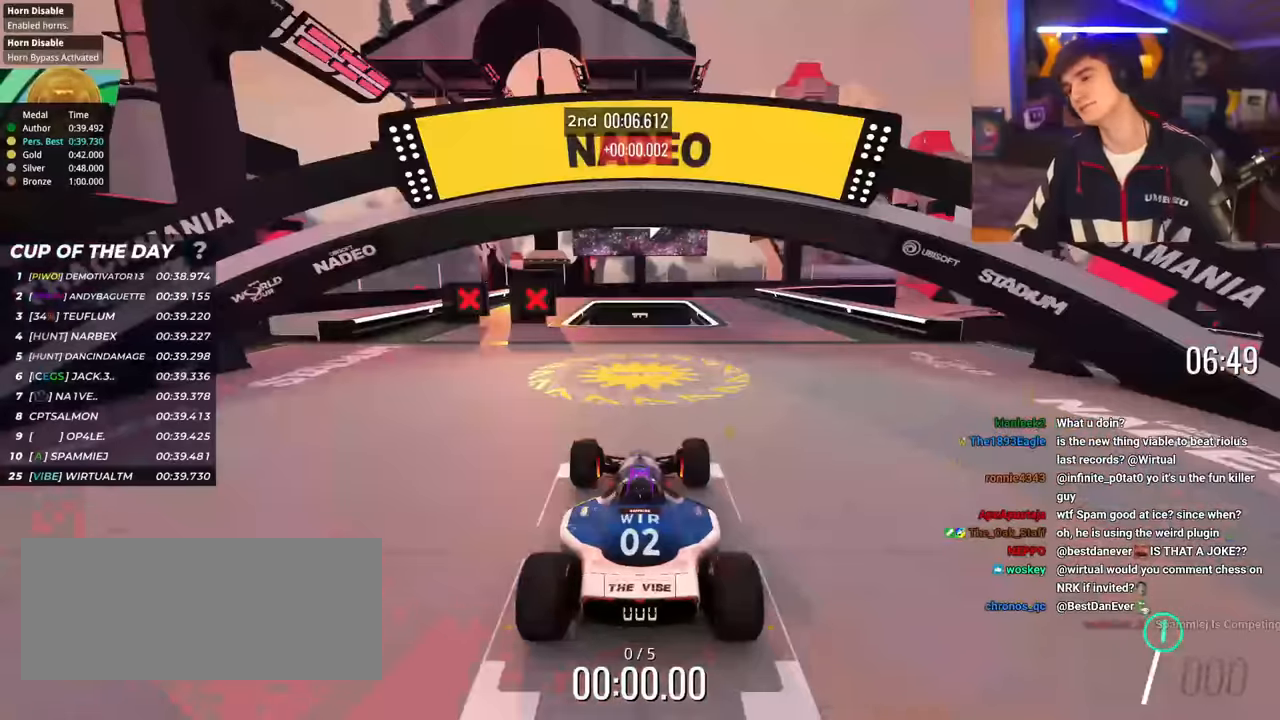
{"keys": ["up"], "events": []}
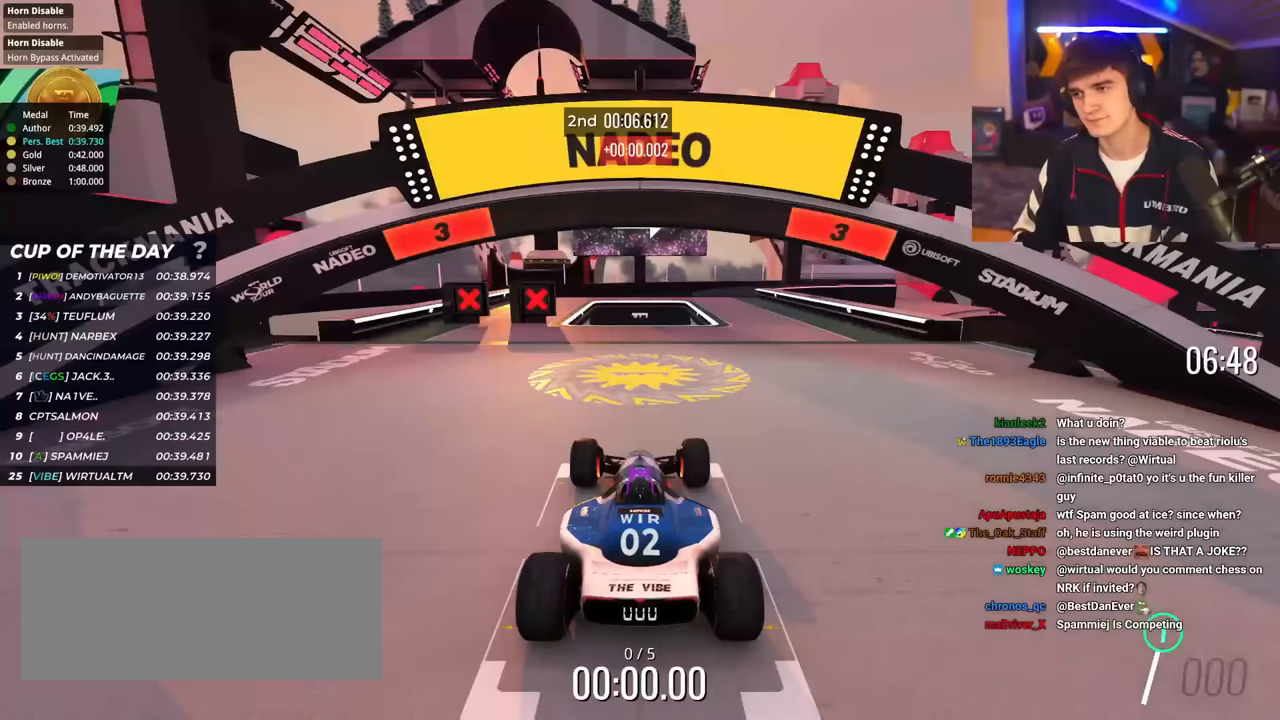
{"keys": ["up"], "events": []}
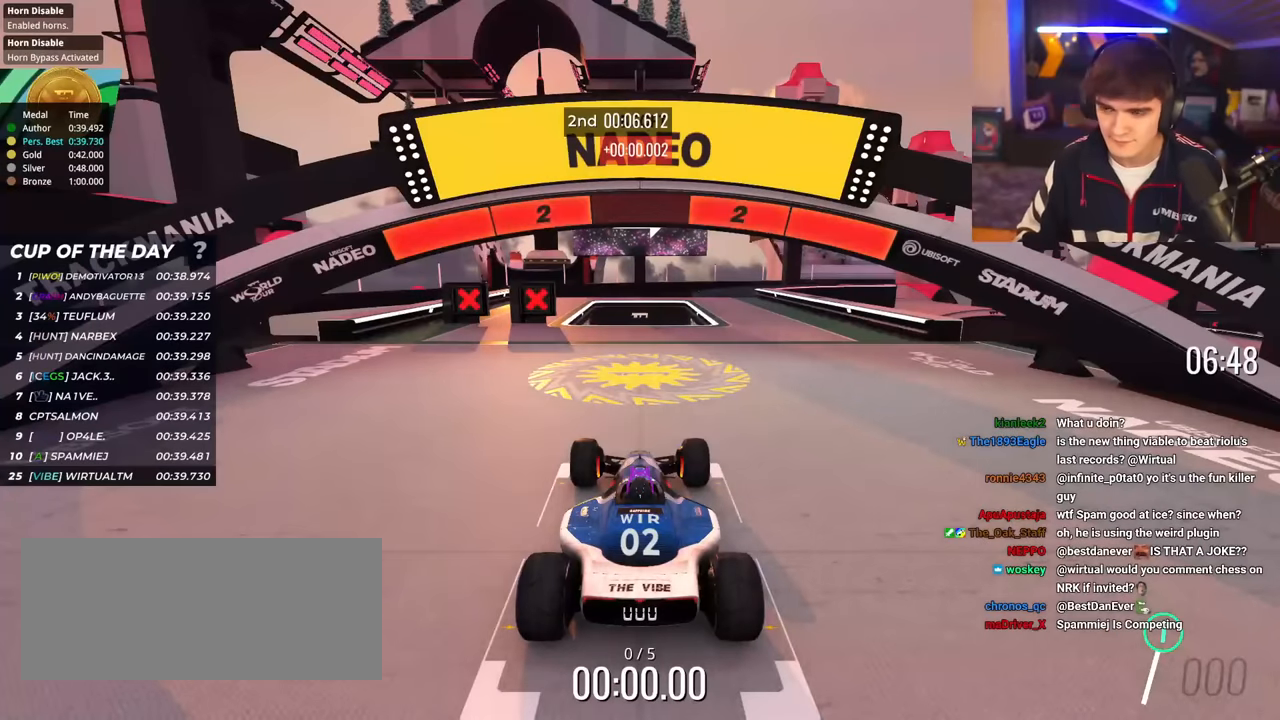
{"keys": ["up"], "events": []}
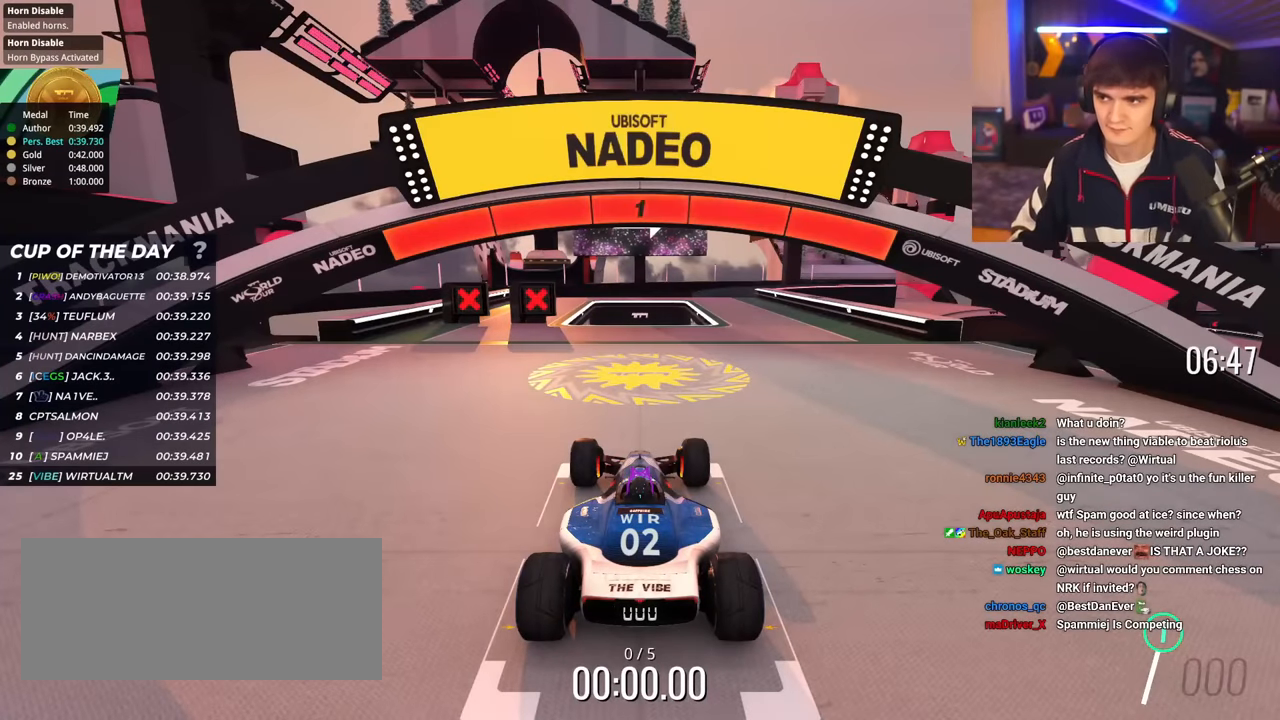
{"keys": ["right", "up"], "events": [[501, "right", "down"]]}
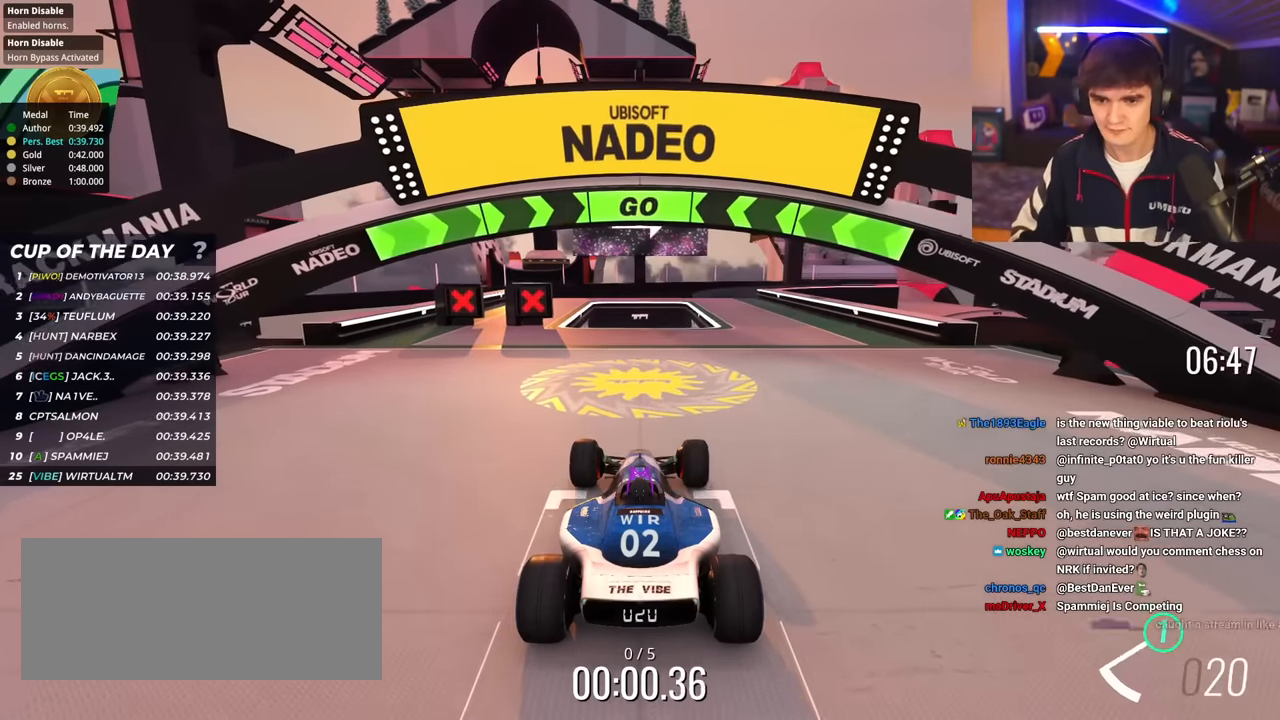
{"keys": ["up"], "events": [[417, "right", "up"]]}
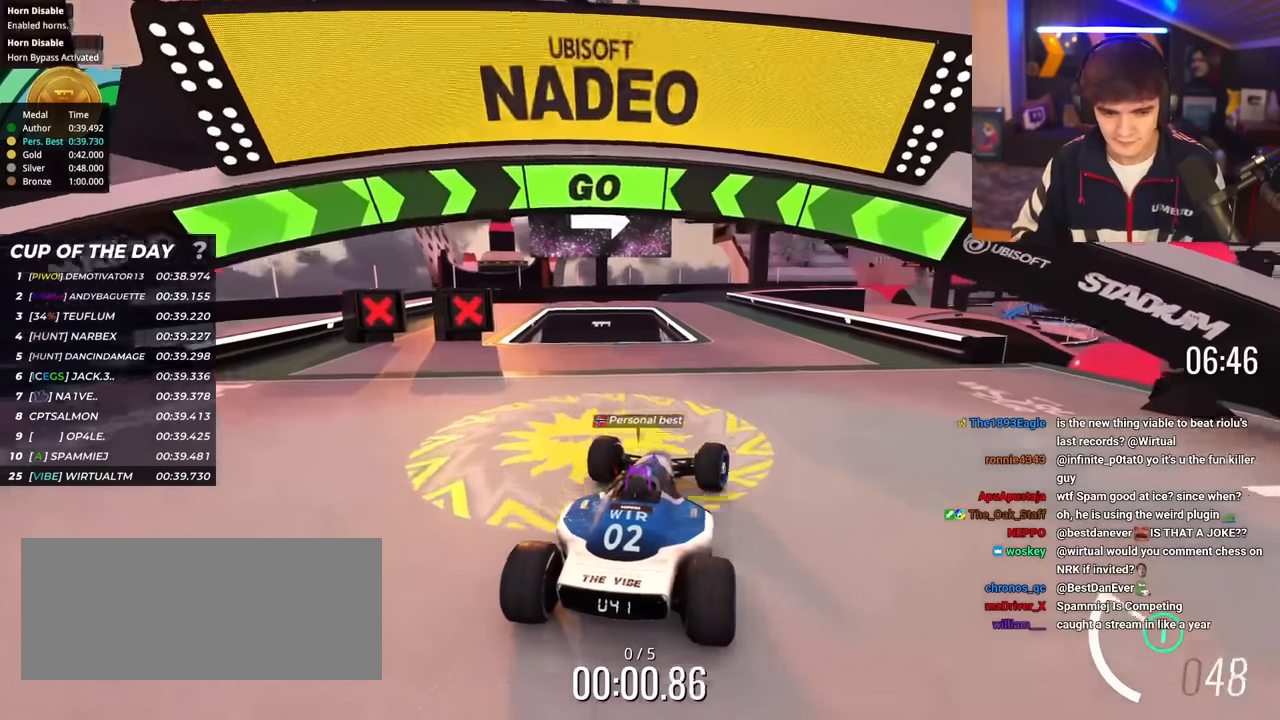
{"keys": ["up"], "events": []}
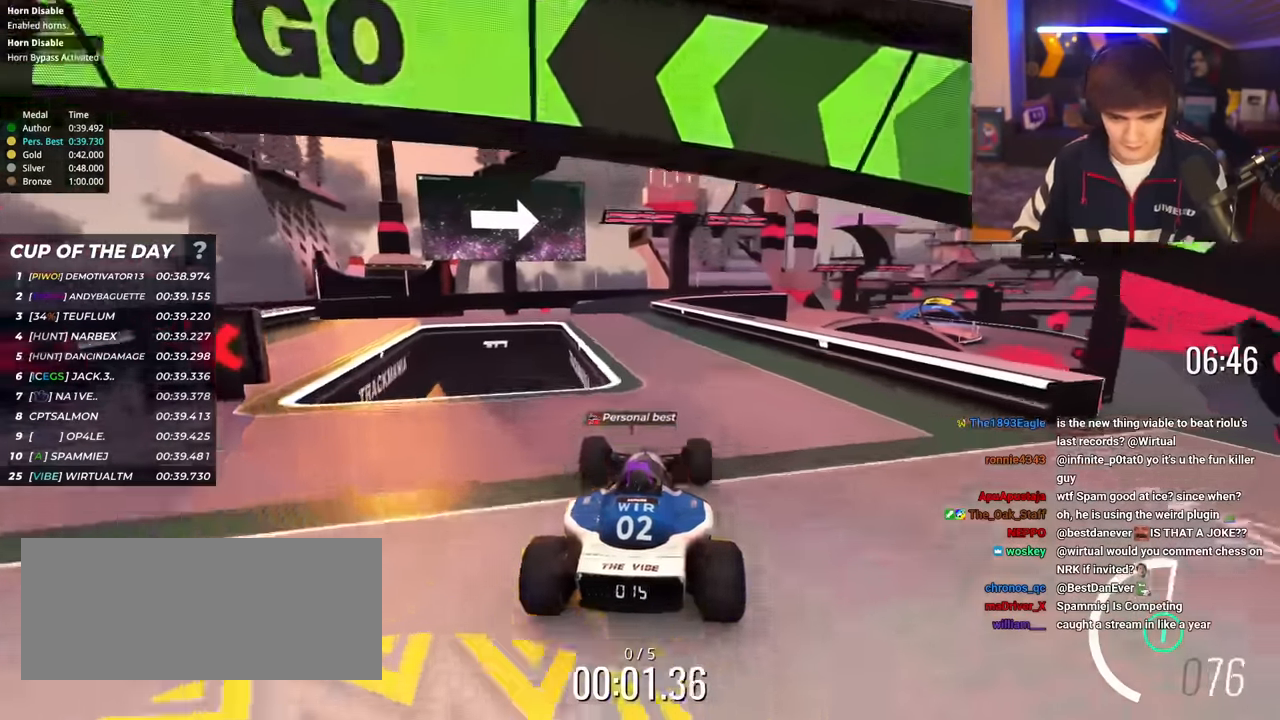
{"keys": ["up"], "events": [[217, "left", "down"], [317, "left", "up"]]}
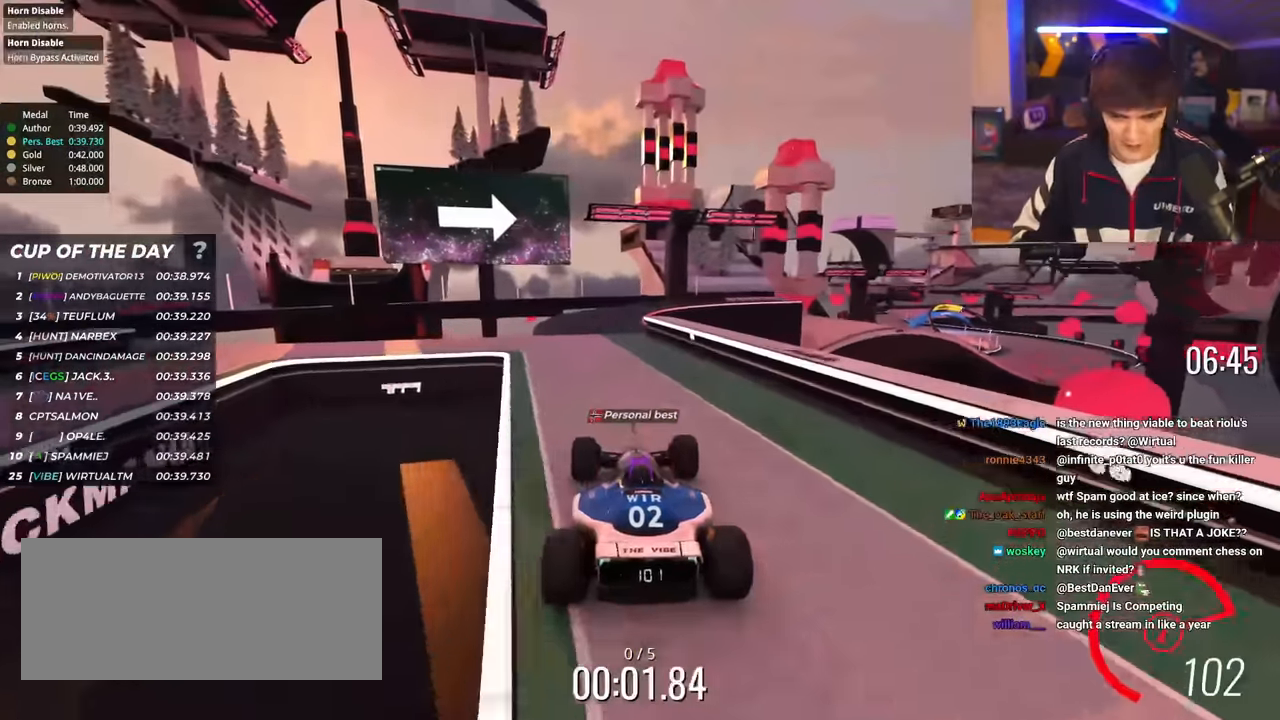
{"keys": ["up"], "events": []}
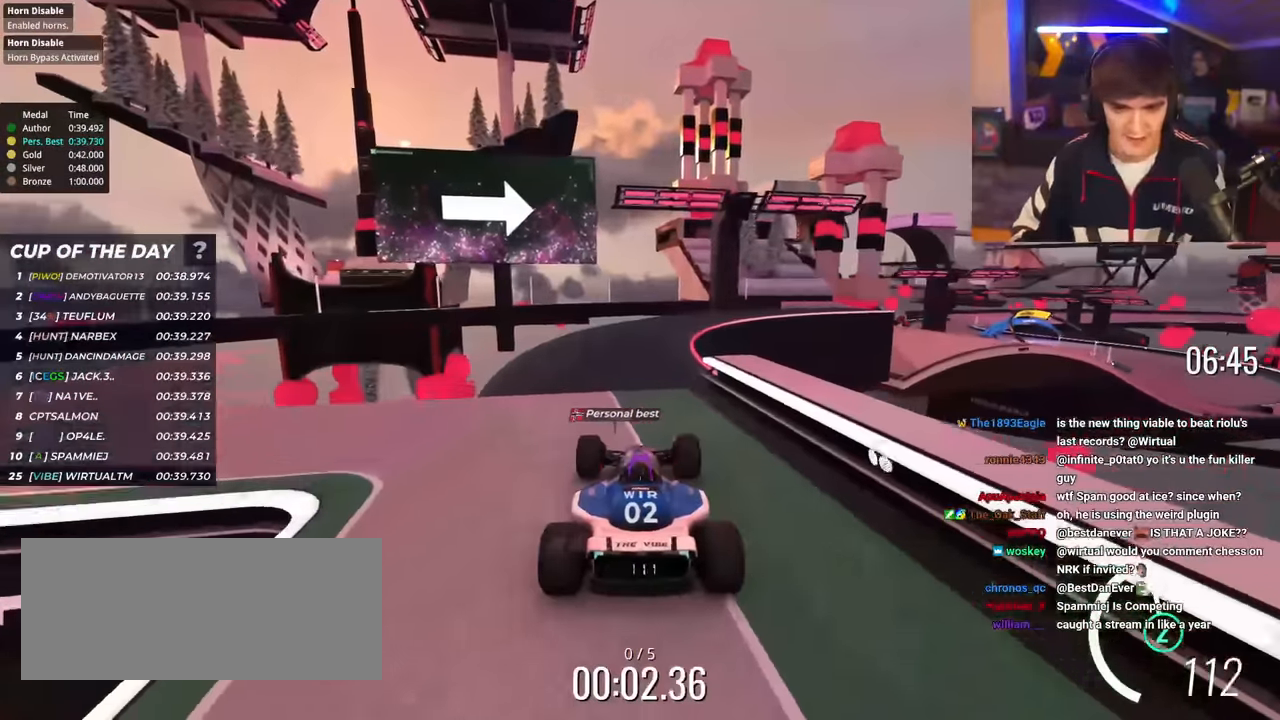
{"keys": ["right", "up"], "events": [[150, "right", "down"], [301, "right", "up"], [384, "right", "down"]]}
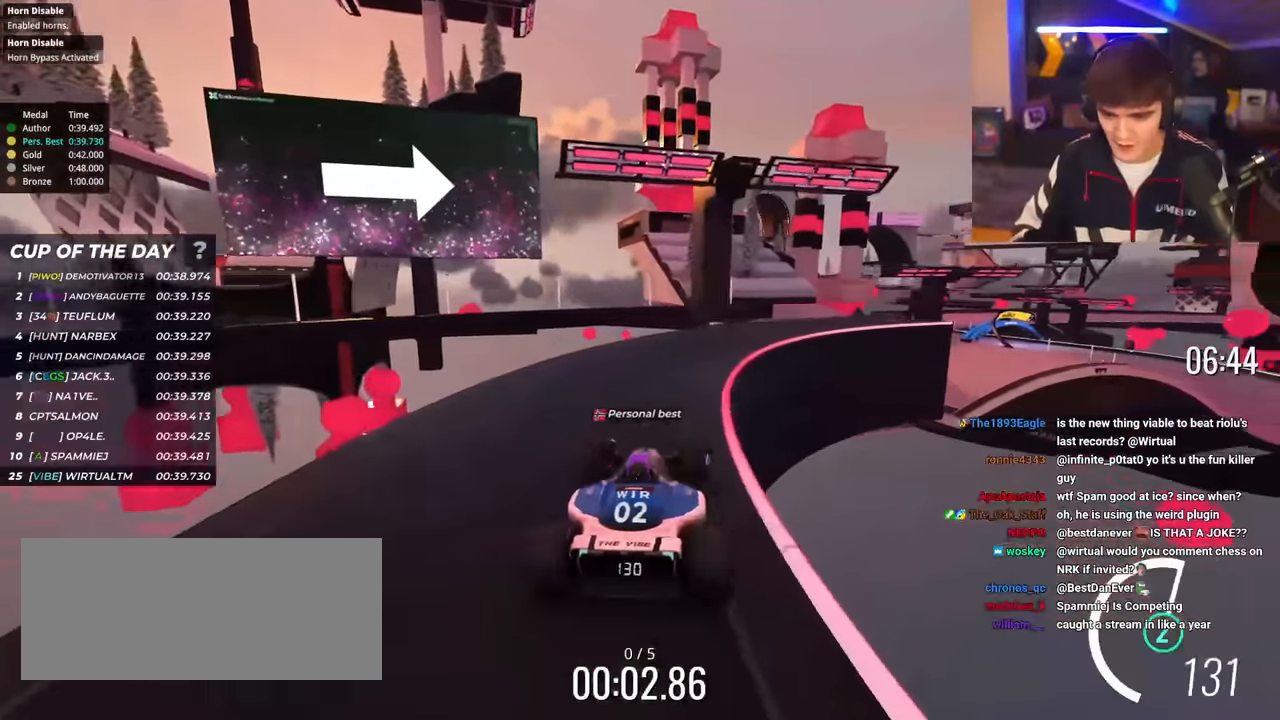
{"keys": ["right", "up"], "events": [[33, "right", "up"], [117, "right", "down"], [267, "right", "up"], [317, "right", "down"]]}
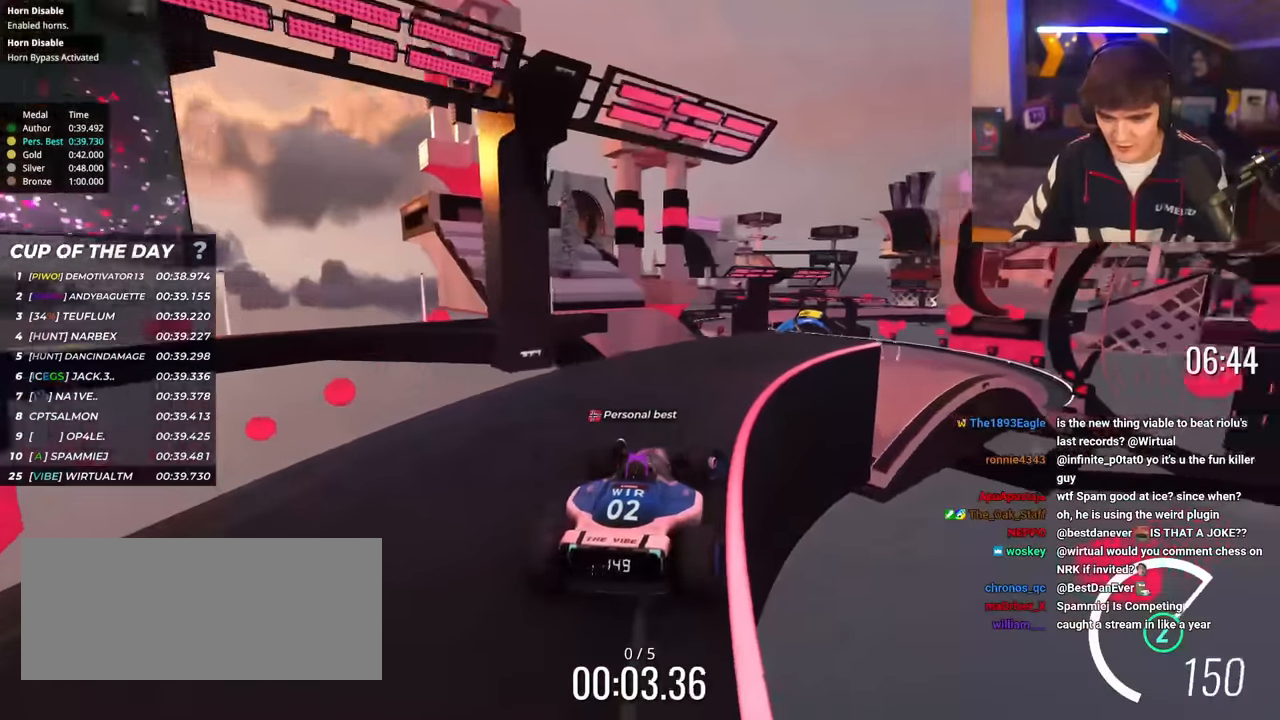
{"keys": ["up"], "events": [[284, "right", "up"], [367, "left", "down"], [467, "left", "up"]]}
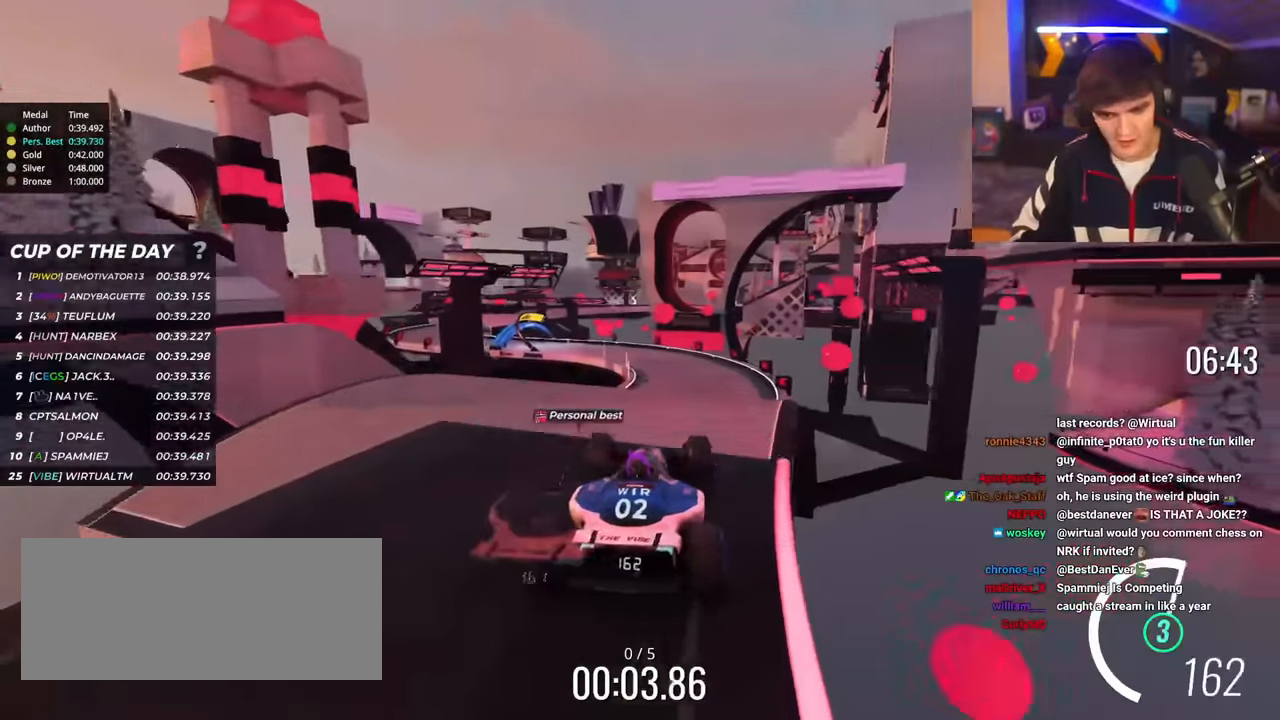
{"keys": ["up"], "events": [[16, "right", "down"], [67, "right", "up"]]}
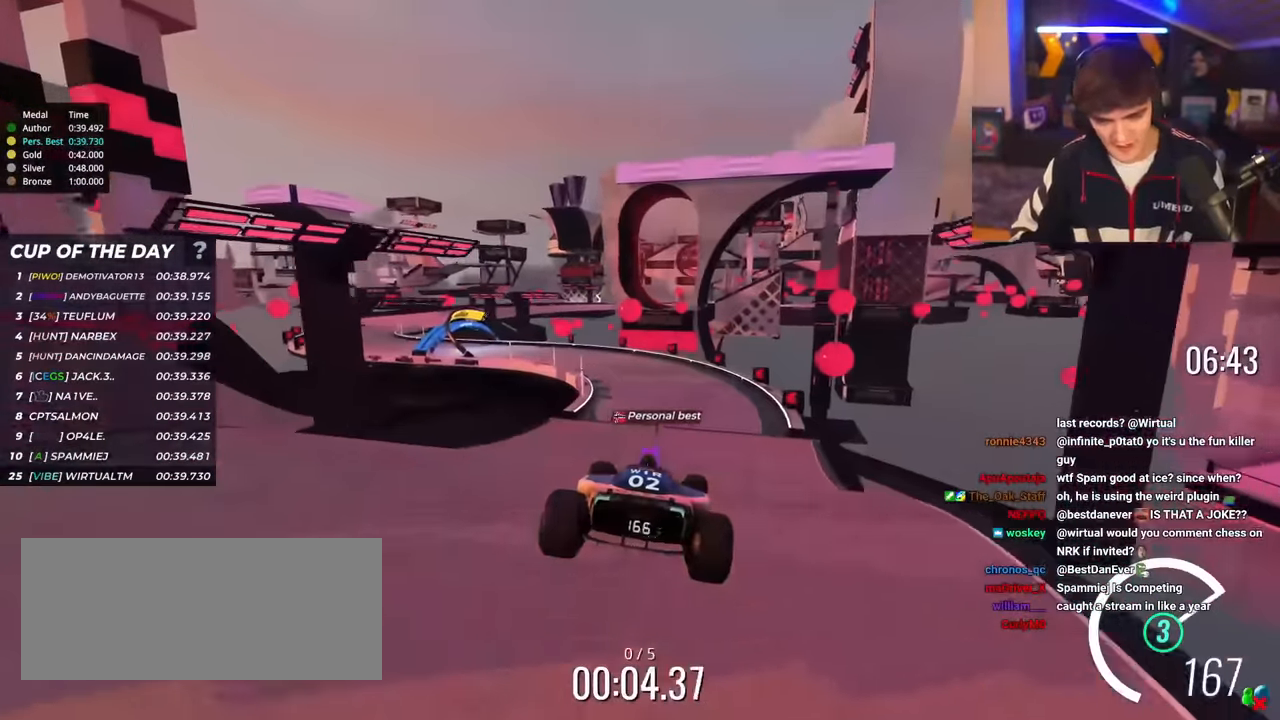
{"keys": ["up"], "events": [[267, "left", "down"], [401, "left", "up"]]}
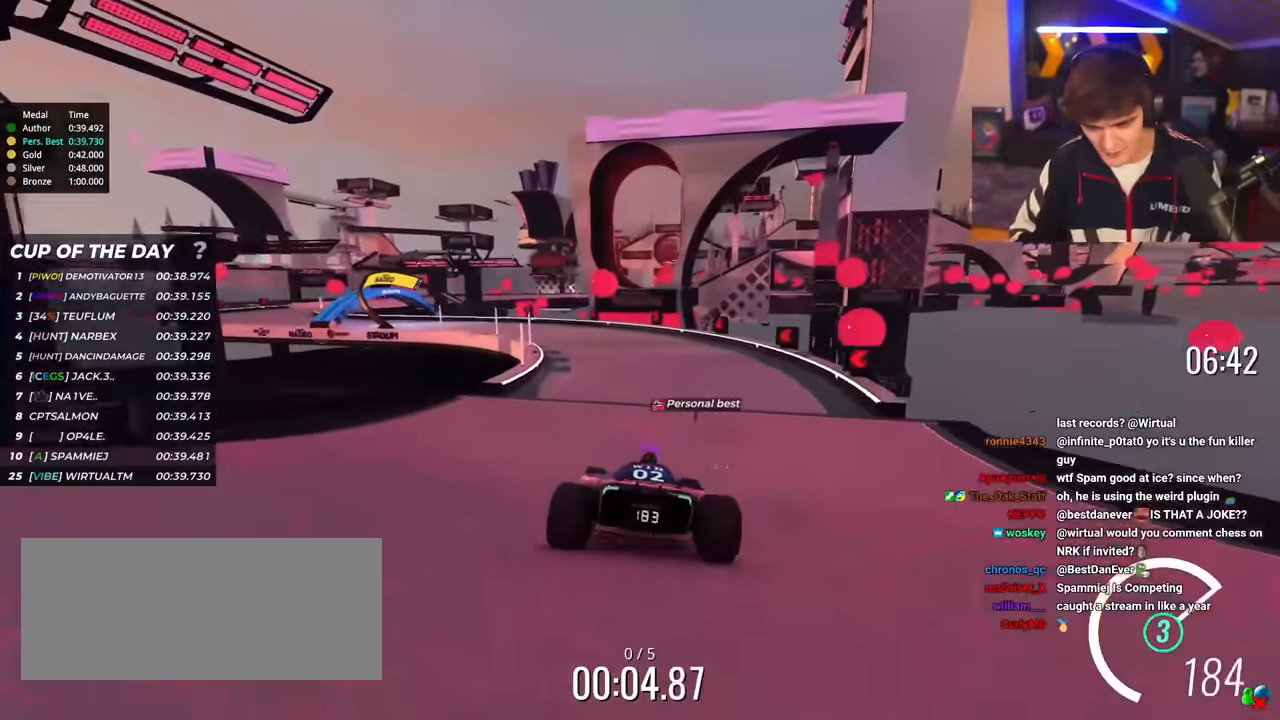
{"keys": ["up"], "events": [[100, "left", "down"], [150, "left", "up"], [334, "left", "down"], [417, "left", "up"]]}